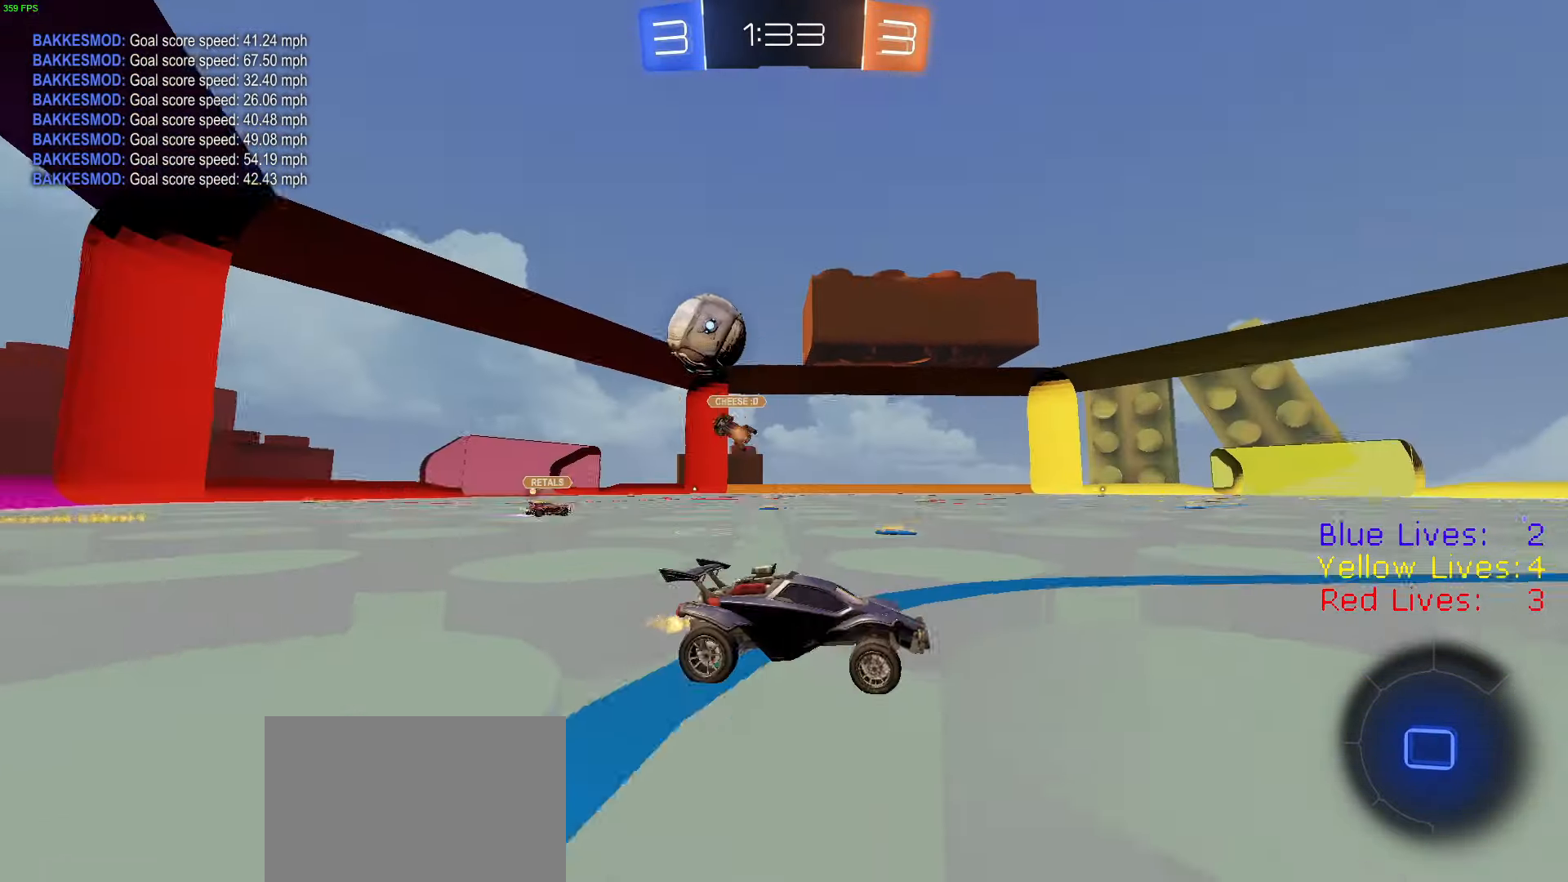
Gameplay with a controller (PlayStation layout); each line is a JSON object with the inputs held at the frame after it. "button_events" lists button changes between this image and that frame as [ms after this image, input, new state], when the widget could be followed in between (sticks are given only as held states).
{"buttons": ["R2"], "left_stick": "right", "right_stick": "center", "button_events": []}
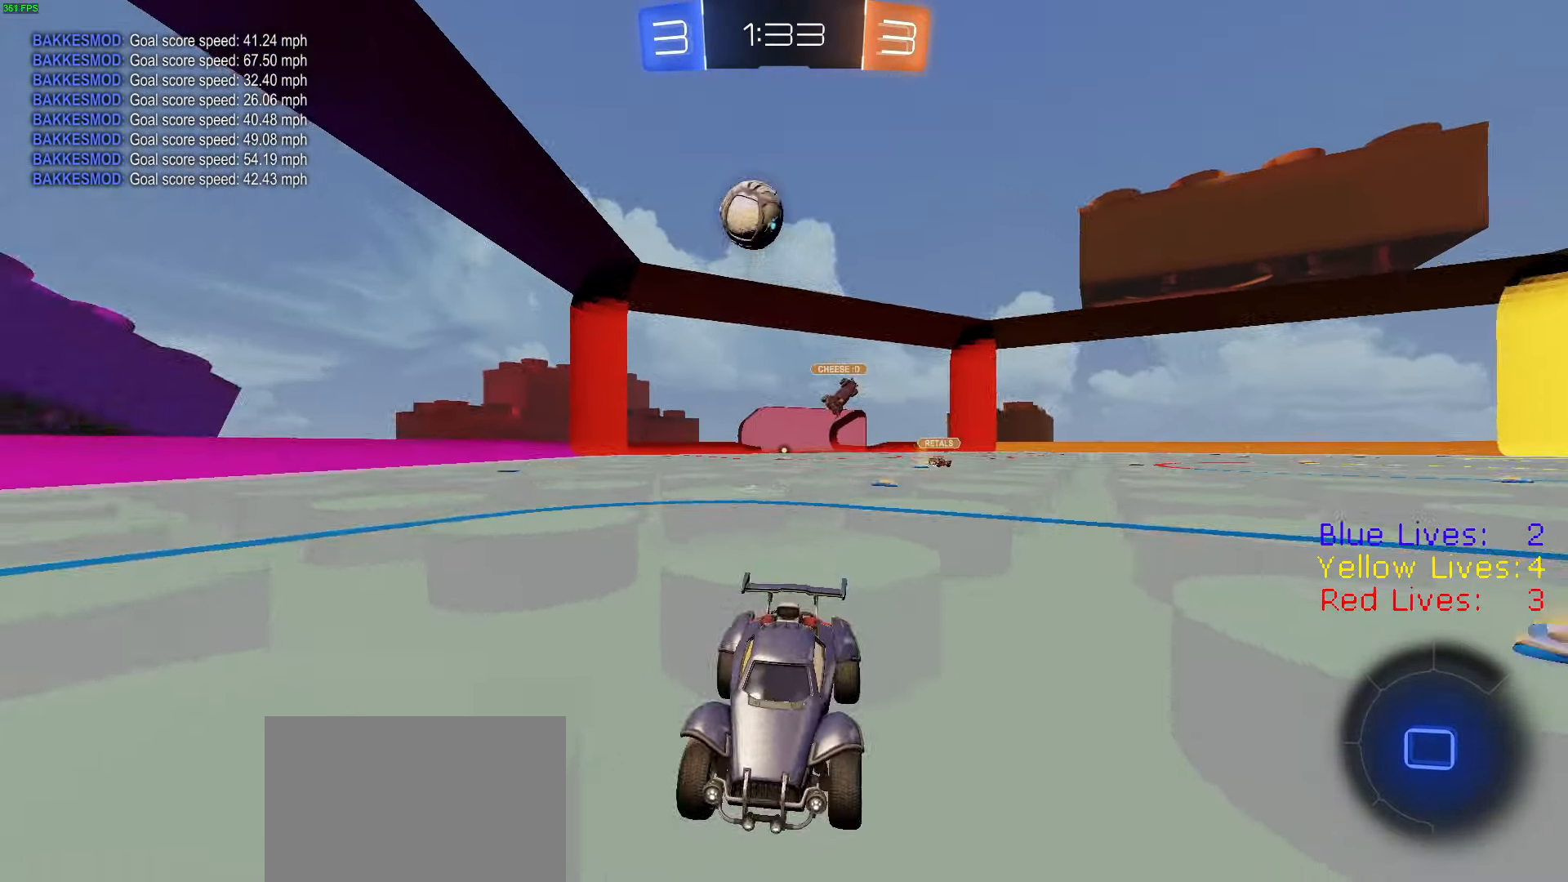
{"buttons": ["TRIANGLE", "R2"], "left_stick": "center", "right_stick": "center", "button_events": [[33, "TRIANGLE", "down"], [150, "TRIANGLE", "up"], [400, "TRIANGLE", "down"]]}
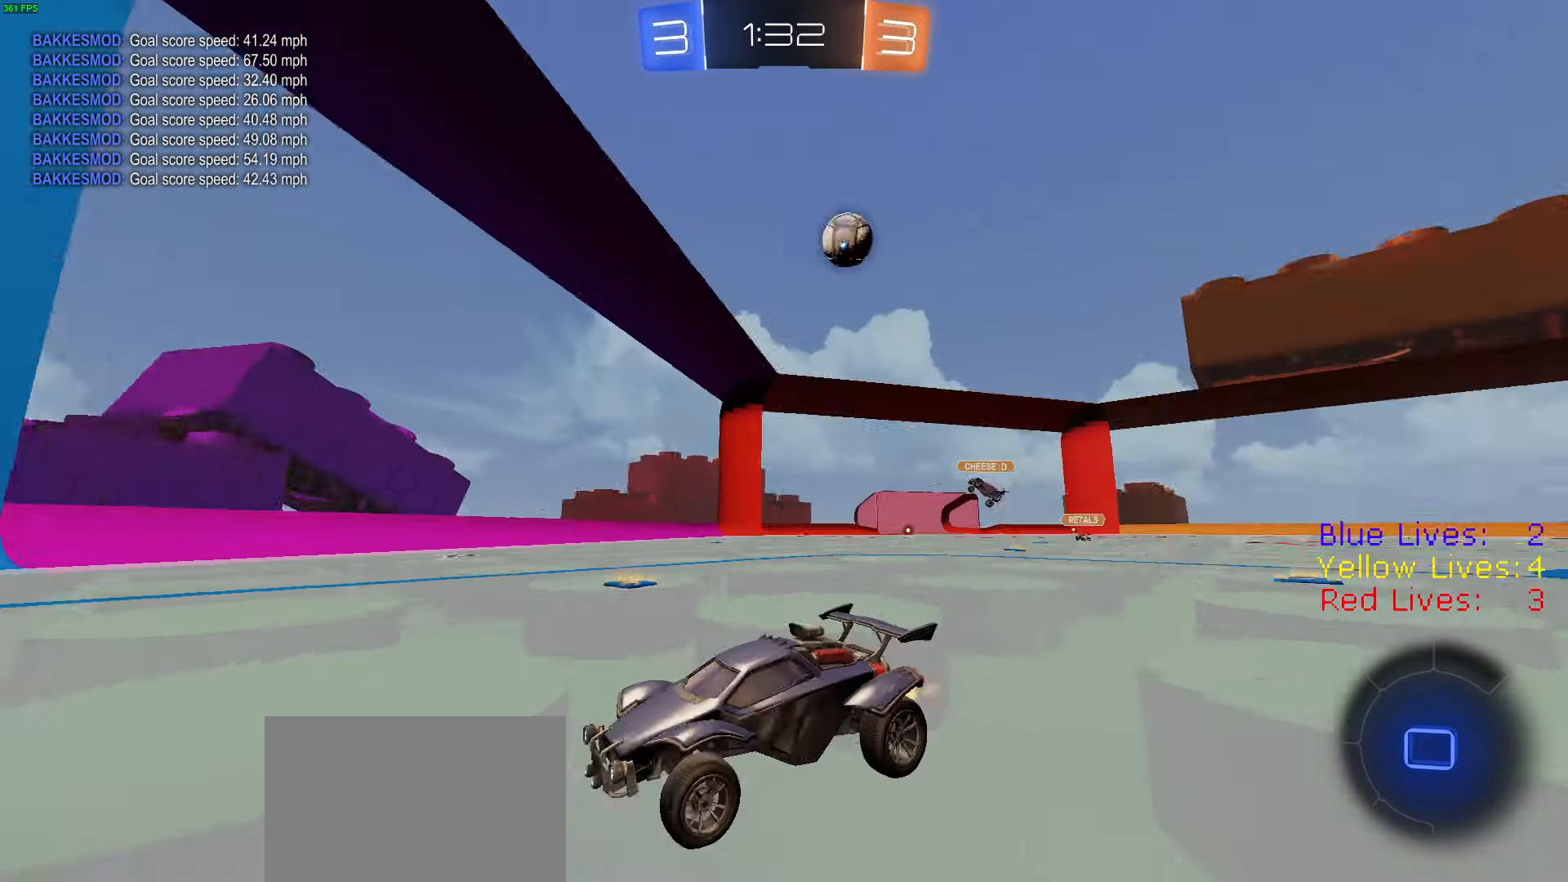
{"buttons": ["R2"], "left_stick": "center", "right_stick": "center", "button_events": [[34, "TRIANGLE", "up"], [134, "R1", "down"], [201, "R1", "up"], [284, "R1", "down"], [367, "R1", "up"]]}
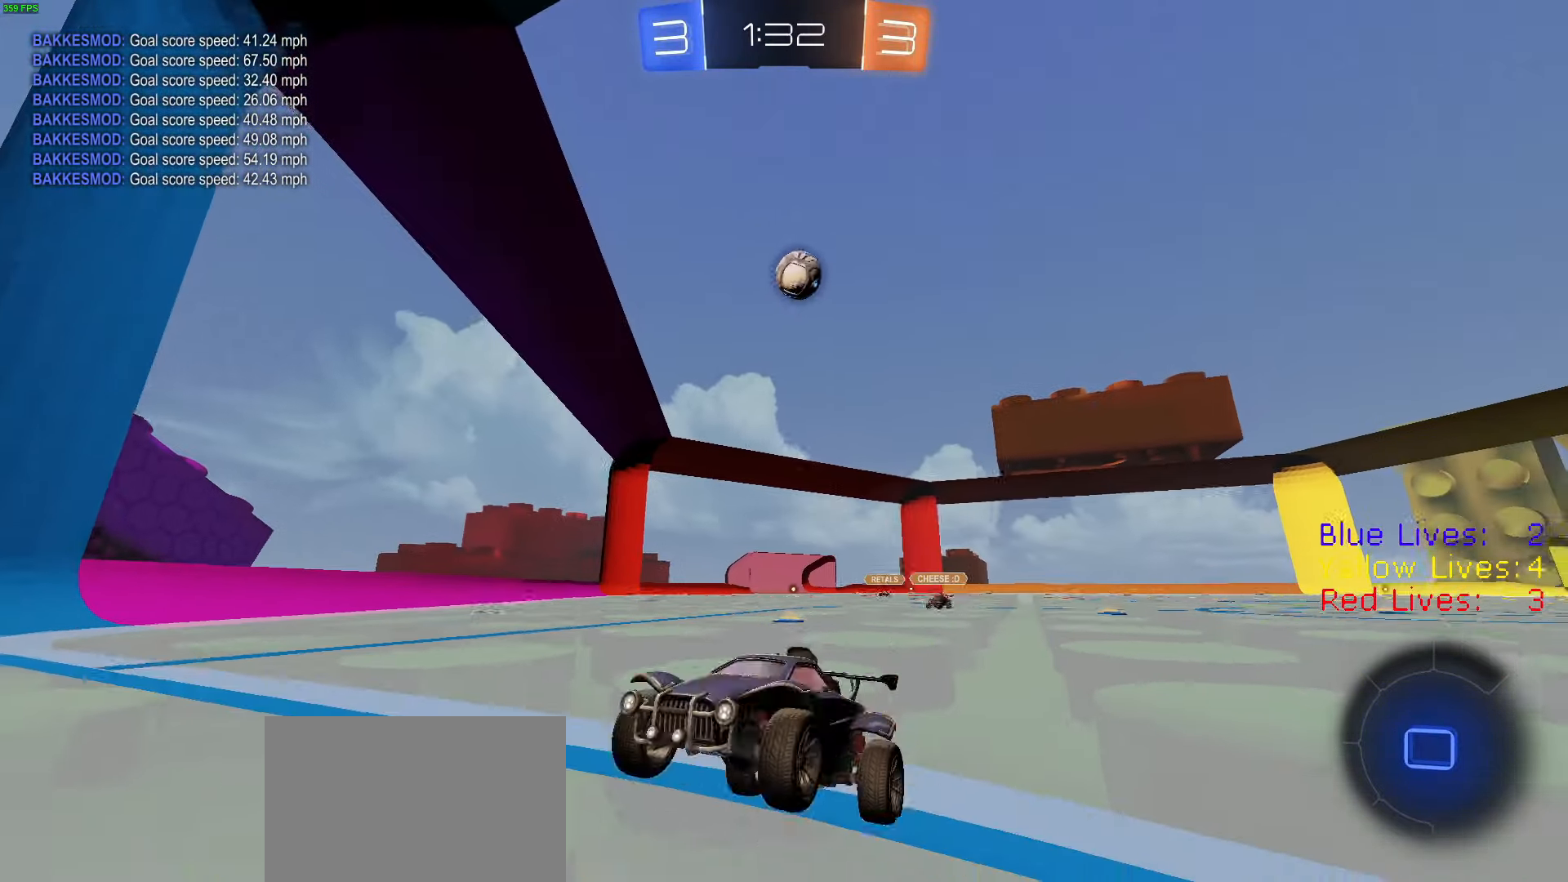
{"buttons": ["R2"], "left_stick": "center", "right_stick": "center", "button_events": []}
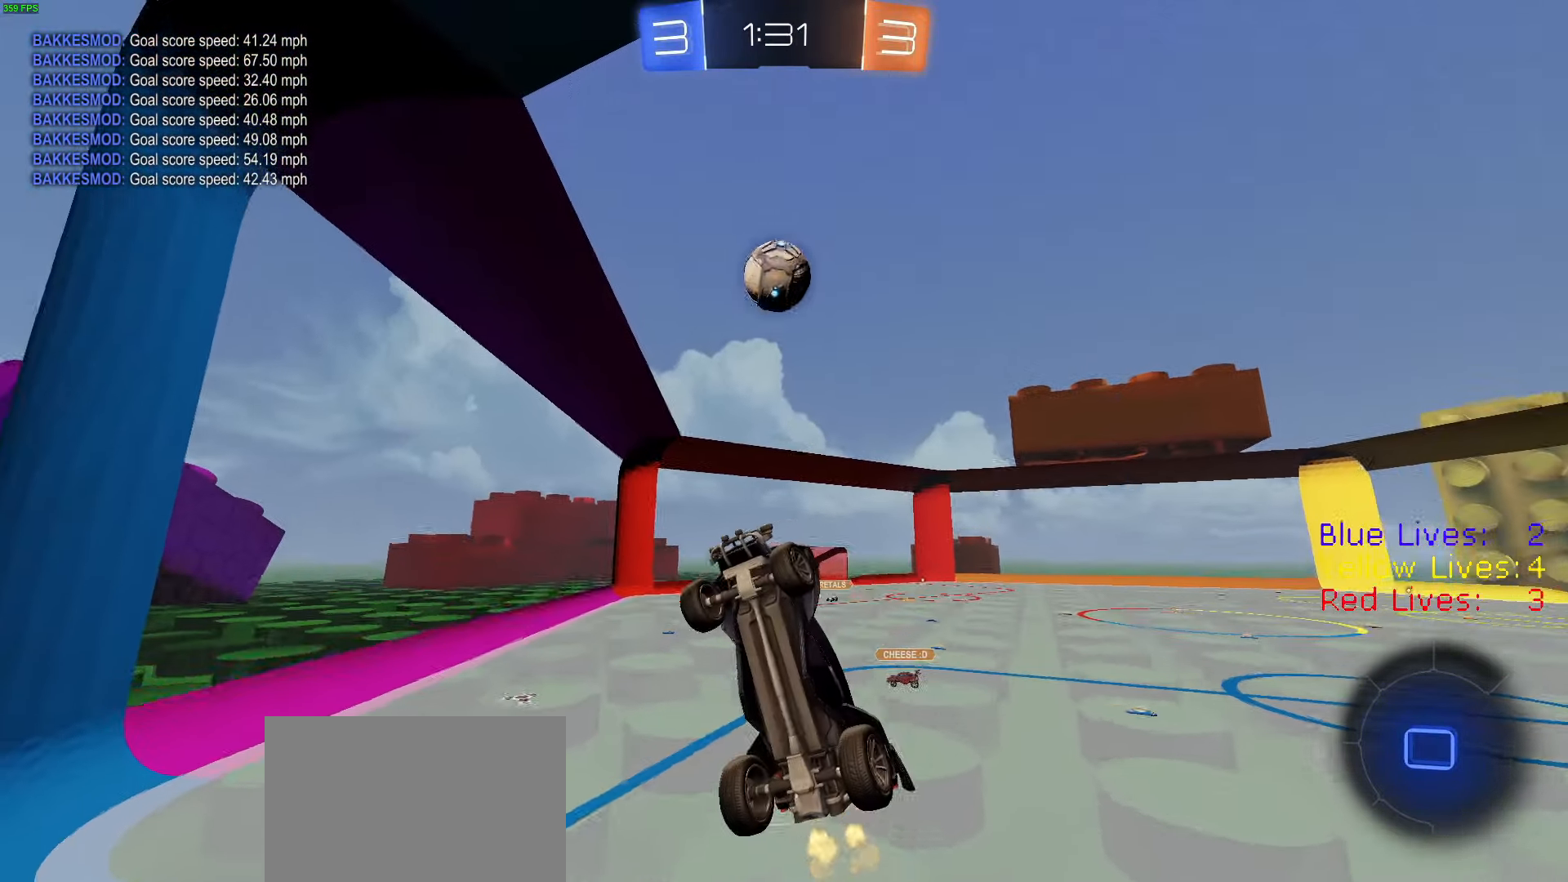
{"buttons": ["L2"], "left_stick": "right", "right_stick": "center", "button_events": [[401, "L2", "down"], [401, "R2", "up"]]}
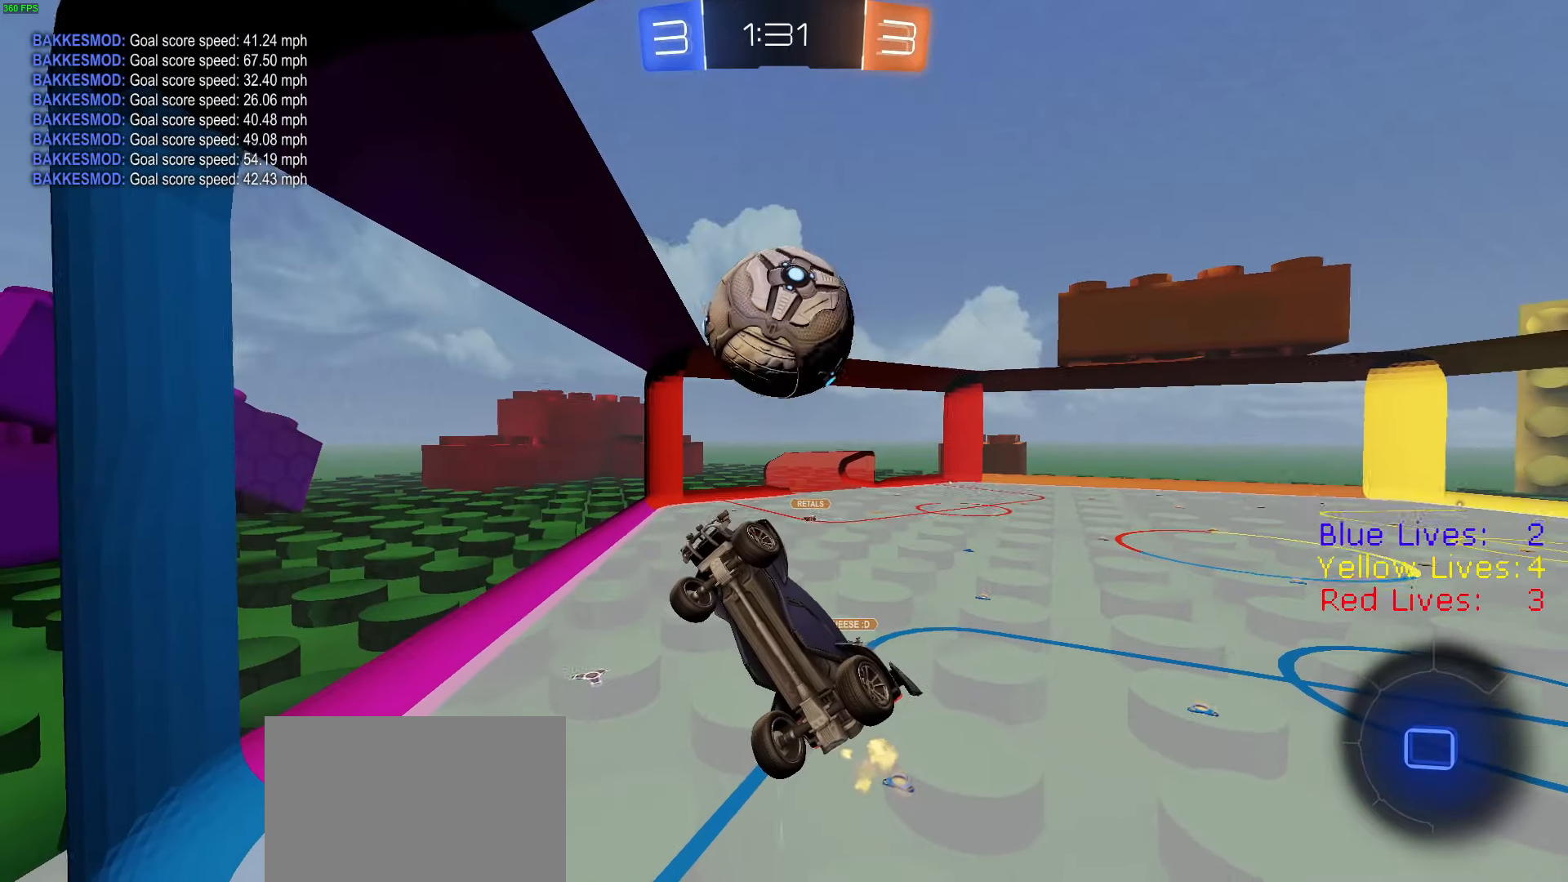
{"buttons": ["R2"], "left_stick": "right", "right_stick": "center", "button_events": [[84, "R2", "down"], [100, "L2", "up"]]}
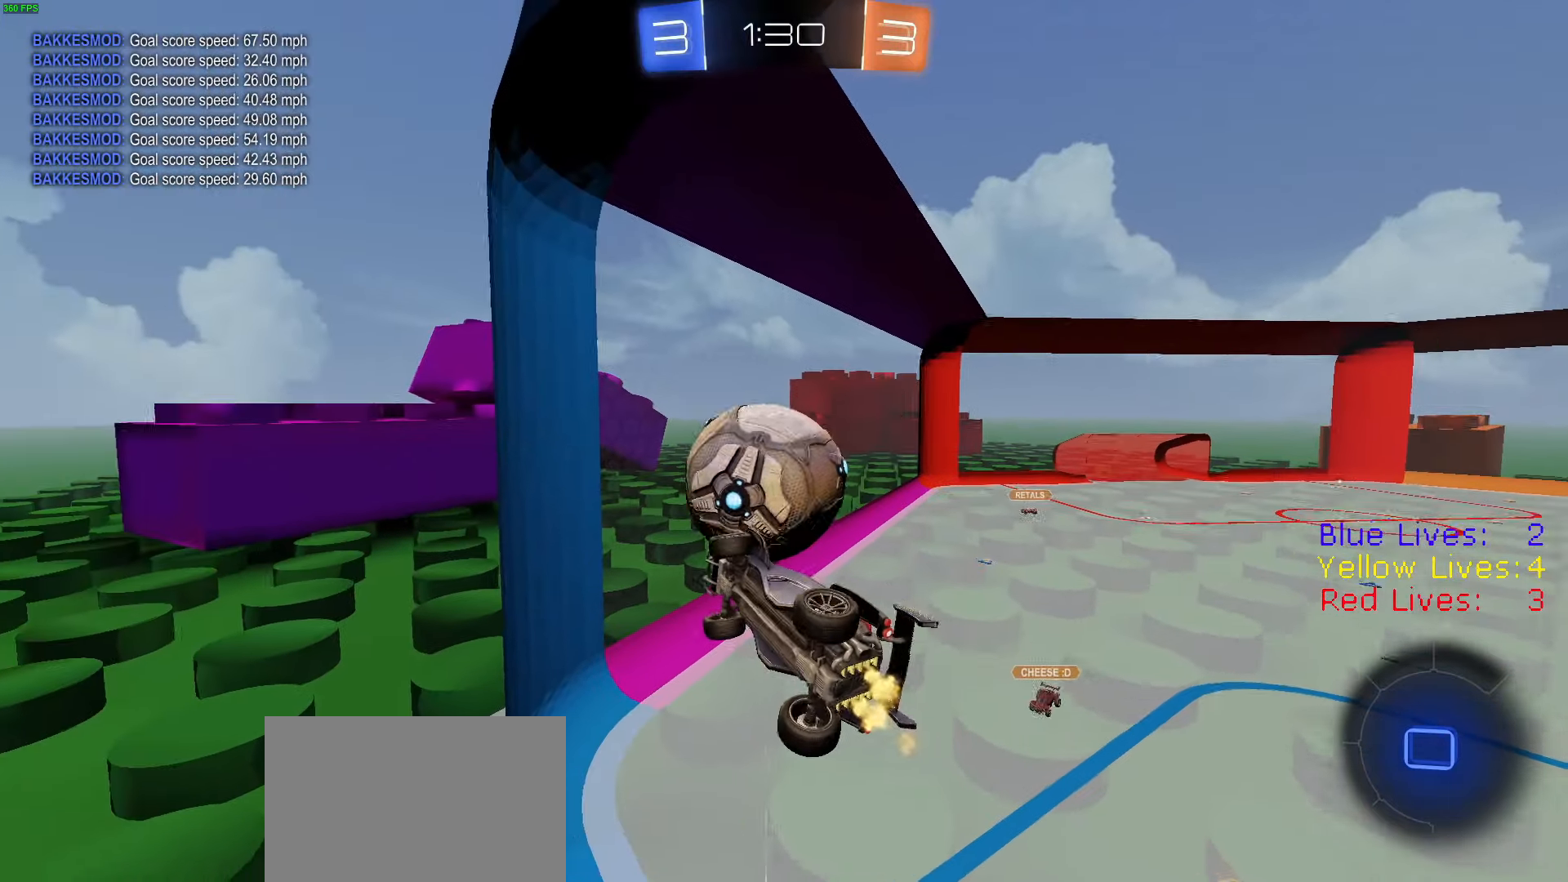
{"buttons": ["R2"], "left_stick": "center", "right_stick": "center", "button_events": [[133, "R1", "down"], [217, "R1", "up"], [283, "R1", "down"], [400, "R1", "up"]]}
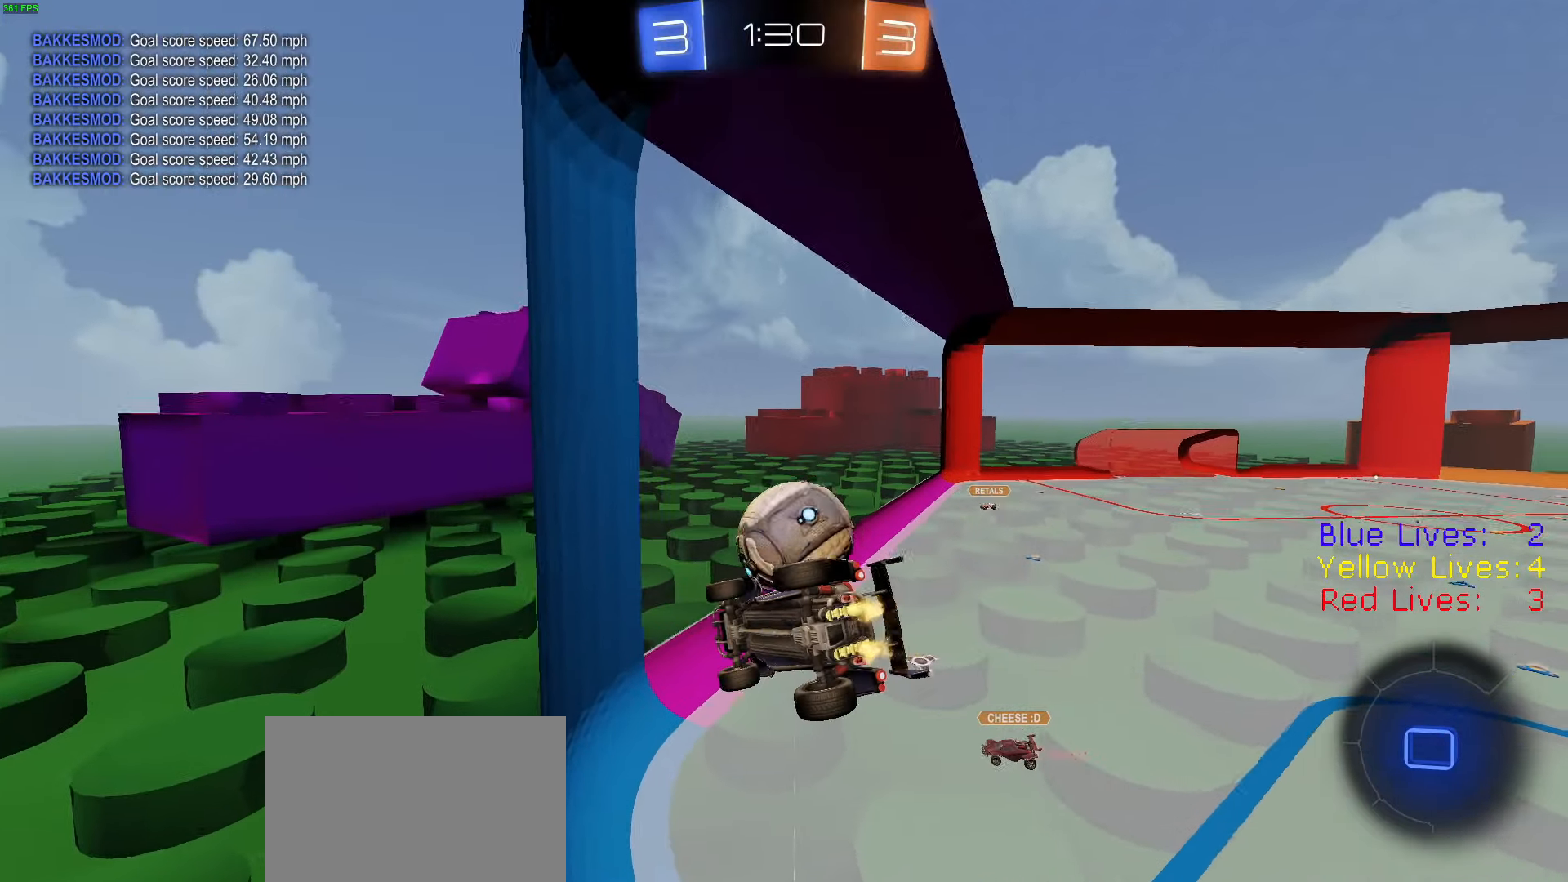
{"buttons": ["L2", "R2"], "left_stick": "right", "right_stick": "center", "button_events": [[434, "L2", "down"]]}